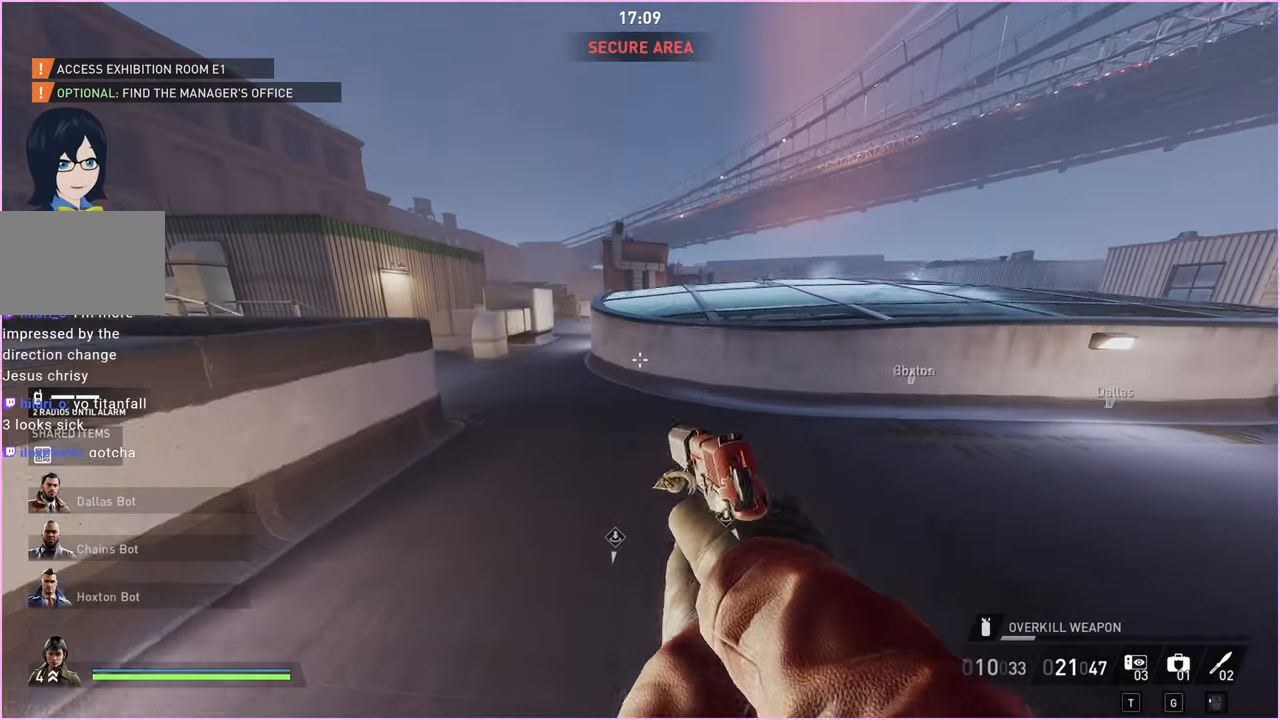
Gameplay with keyboard and mouse; each line is a JSON object with the keys and mouse buttons held at the frame after it. "events" lists presses ("down") and releases ("up") of "1", "2", "3", "4", "5", "a", "alt", "b", "c", "ctrl", "d", "down", "e", "escape", "f", "g", "left", "q", "r", "right", "s", "shift", "space", "t", "tab", "up", "v", "w", "x", "z", "mouse_left", "mouse_right" and "mouse_mb4" between this image and that frame as [ms after this image, input, new state], when the widget could be followed in between. "mouse_left", "mouse_right", "mouse_mb4" = the "left", "right", "mb4" buttons of the "mouse" list. No other keys are recorded. Mouse movement is not recorded.
{"keys": ["ctrl", "shift"], "mouse": [], "events": []}
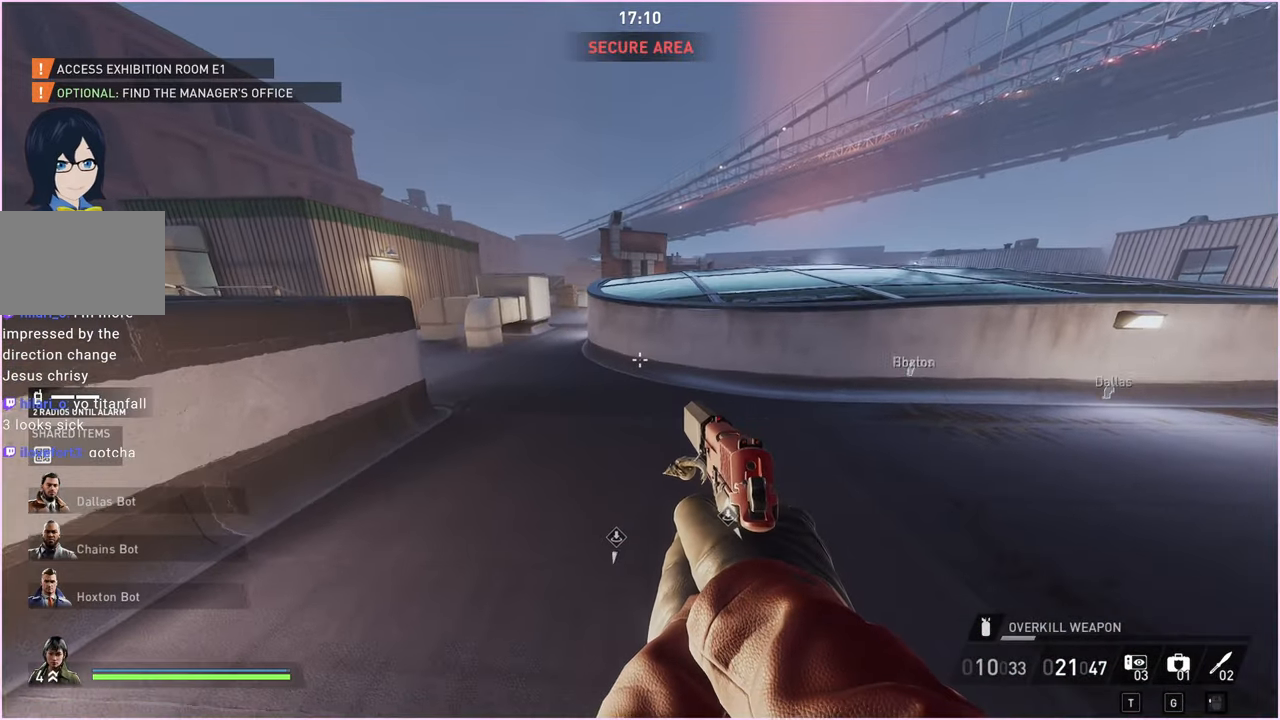
{"keys": [], "mouse": [], "events": [[300, "ctrl", "up"], [300, "shift", "up"]]}
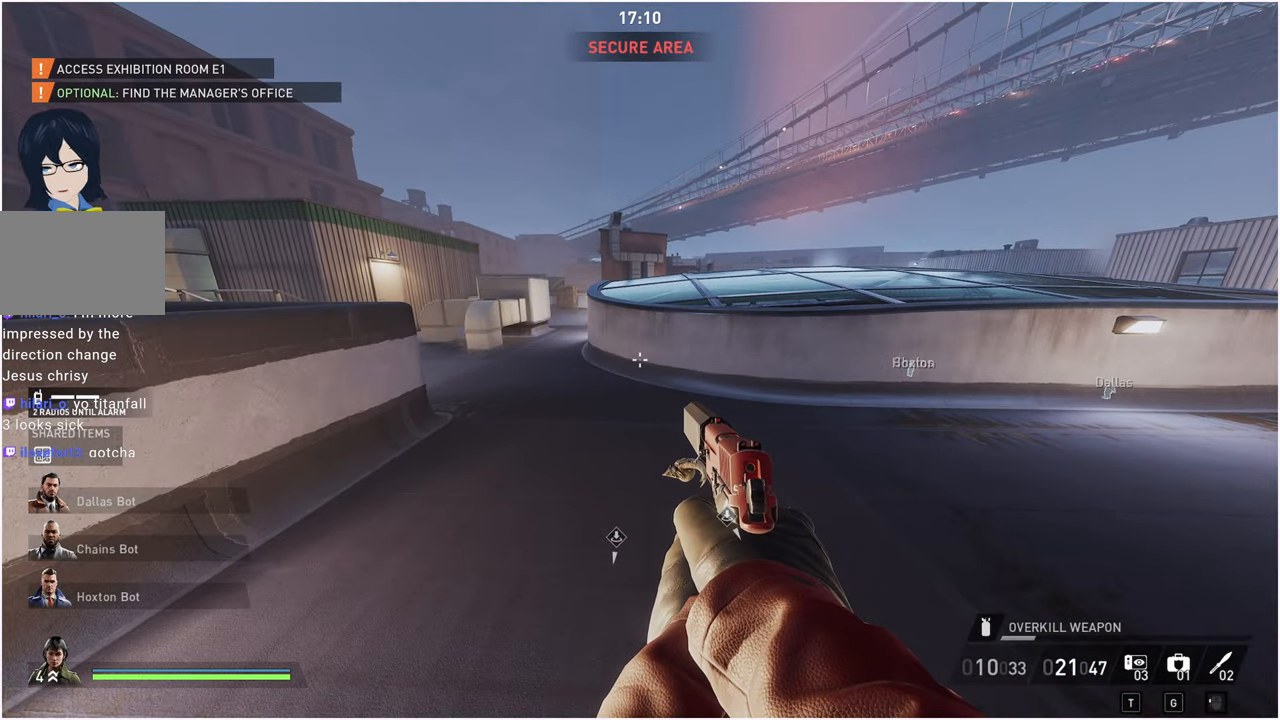
{"keys": ["s"], "mouse": [], "events": [[120, "s", "down"]]}
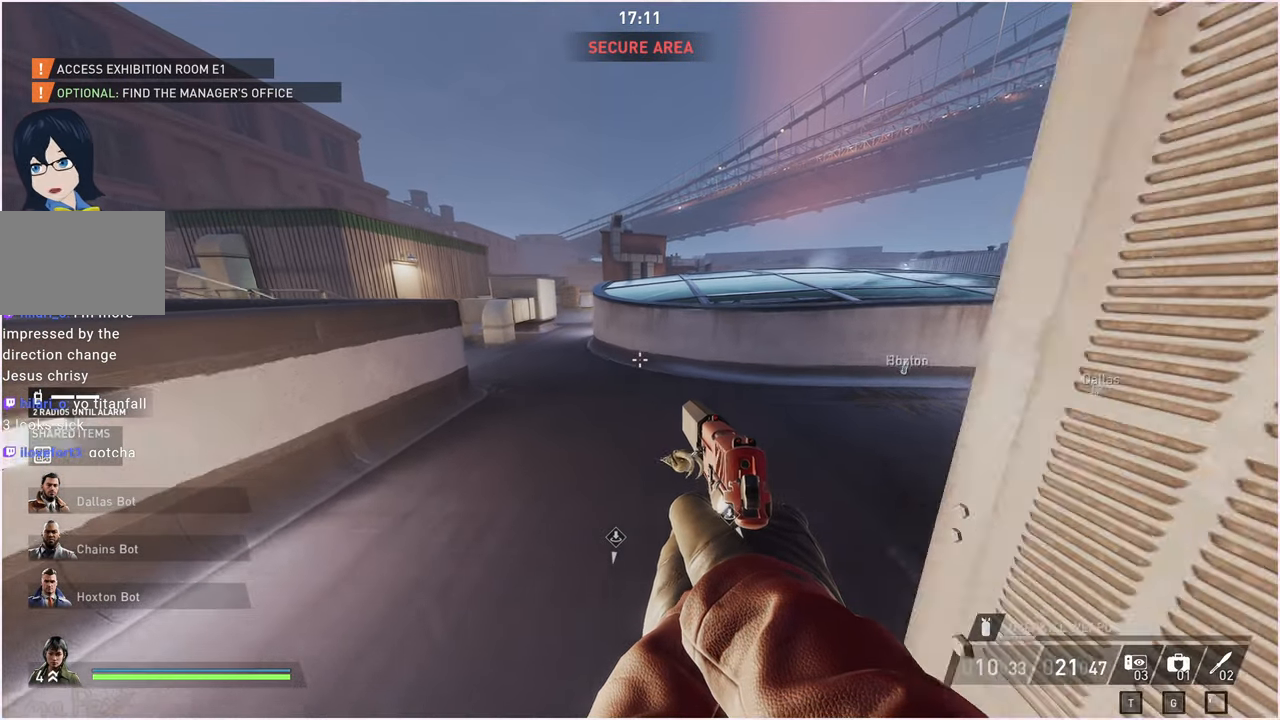
{"keys": ["s"], "mouse": [], "events": []}
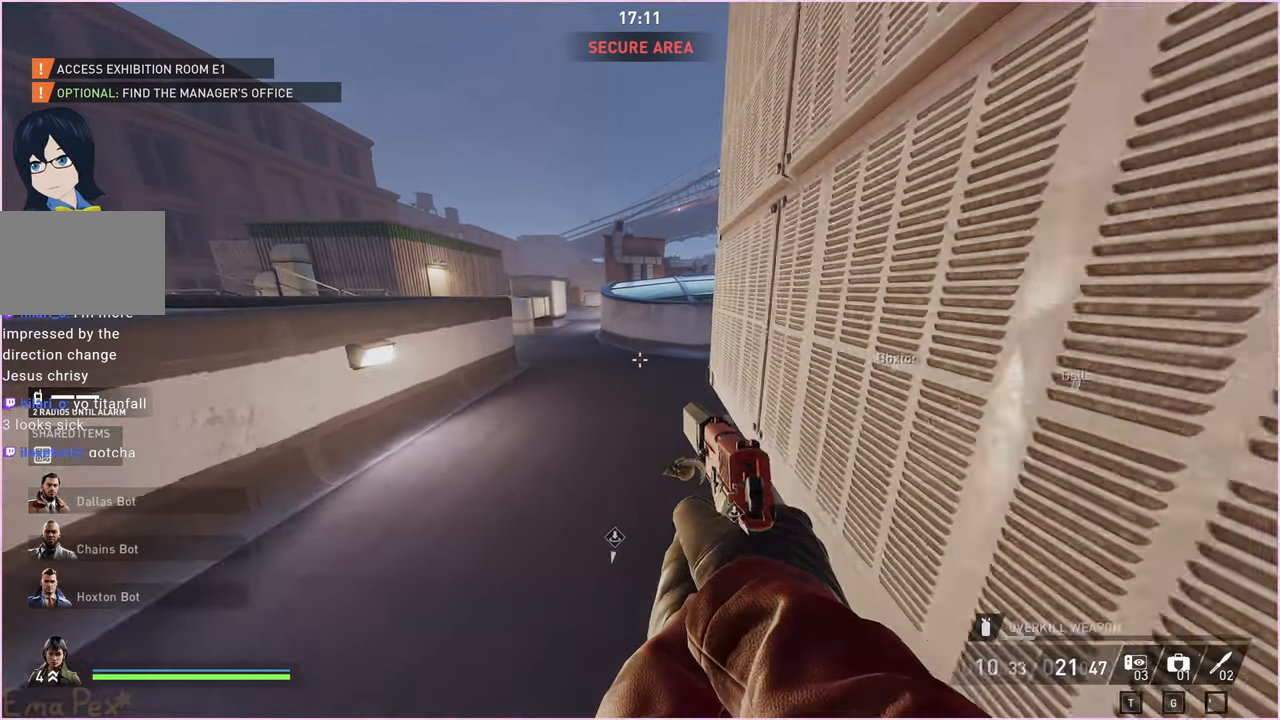
{"keys": ["s"], "mouse": [], "events": []}
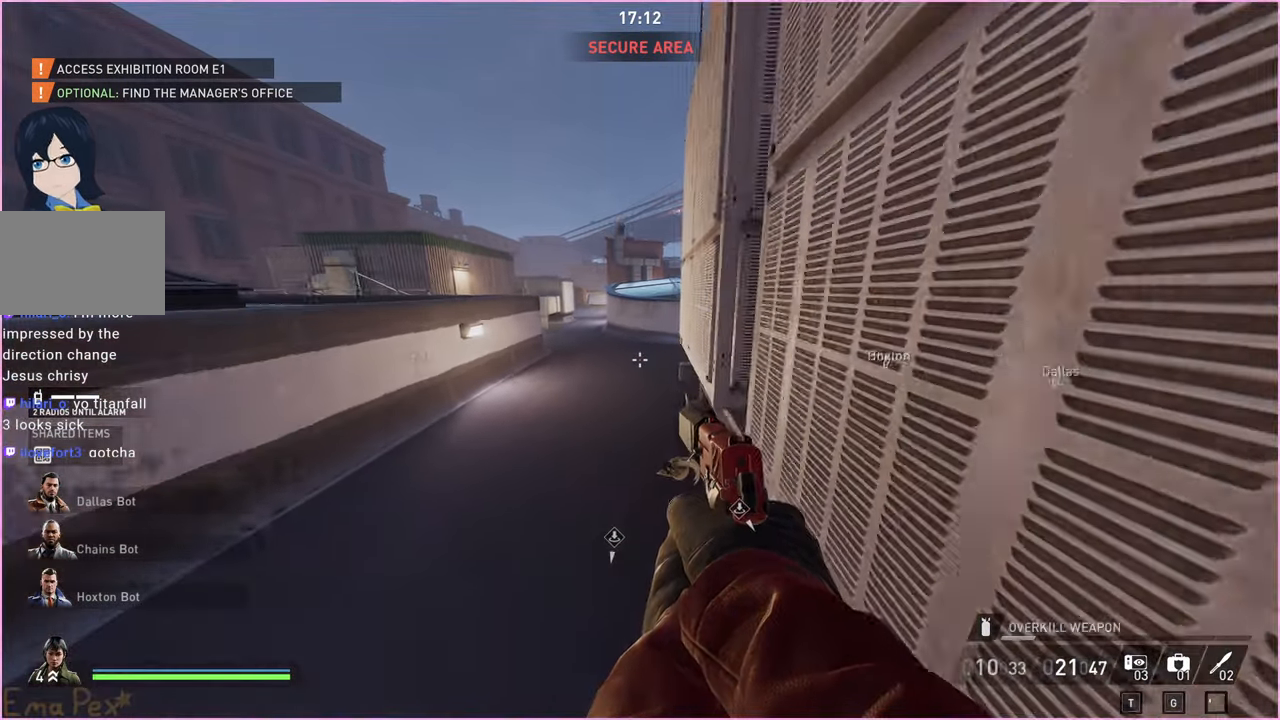
{"keys": ["s"], "mouse": [], "events": []}
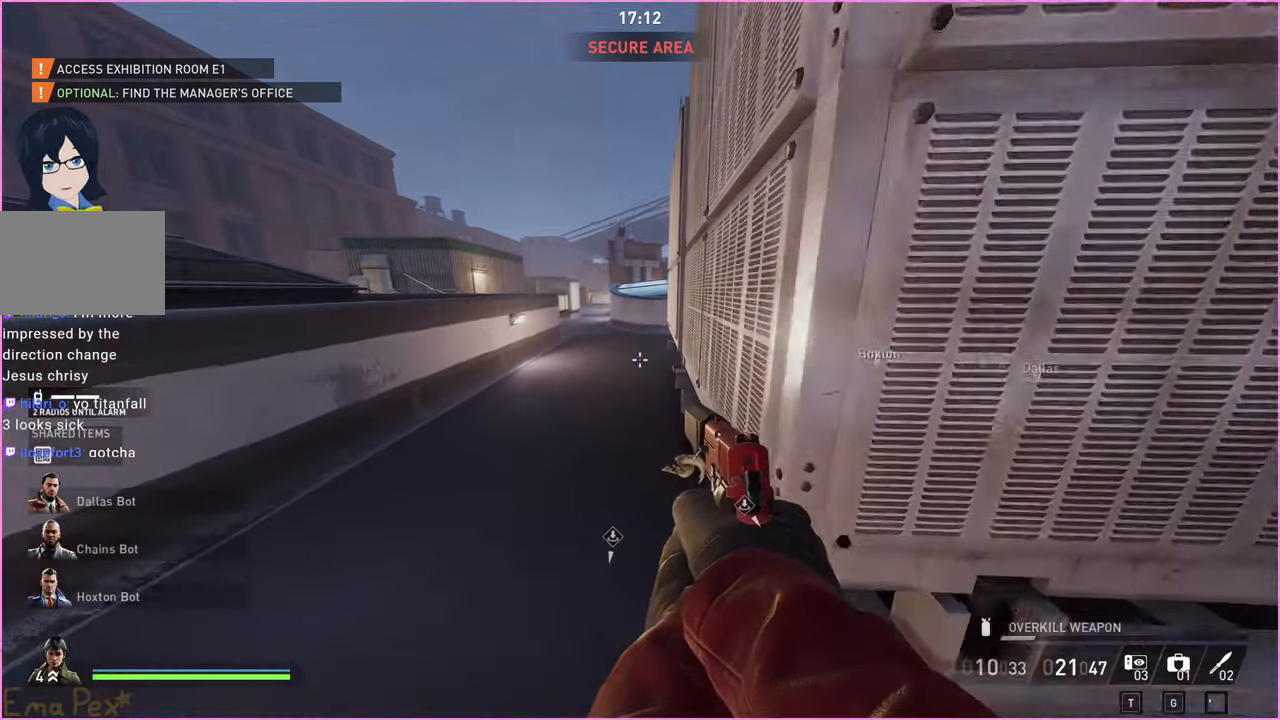
{"keys": ["w"], "mouse": [], "events": [[140, "s", "up"], [380, "w", "down"]]}
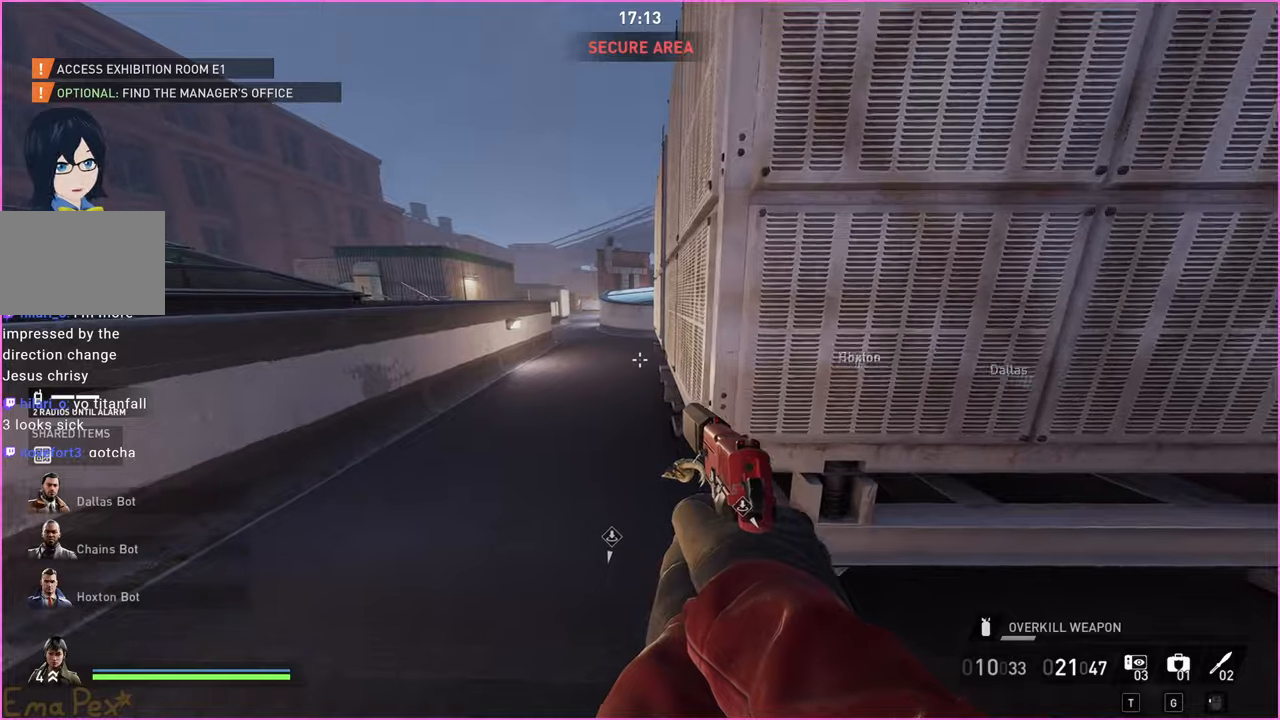
{"keys": [], "mouse": [], "events": [[140, "a", "down"], [280, "a", "up"], [280, "w", "up"]]}
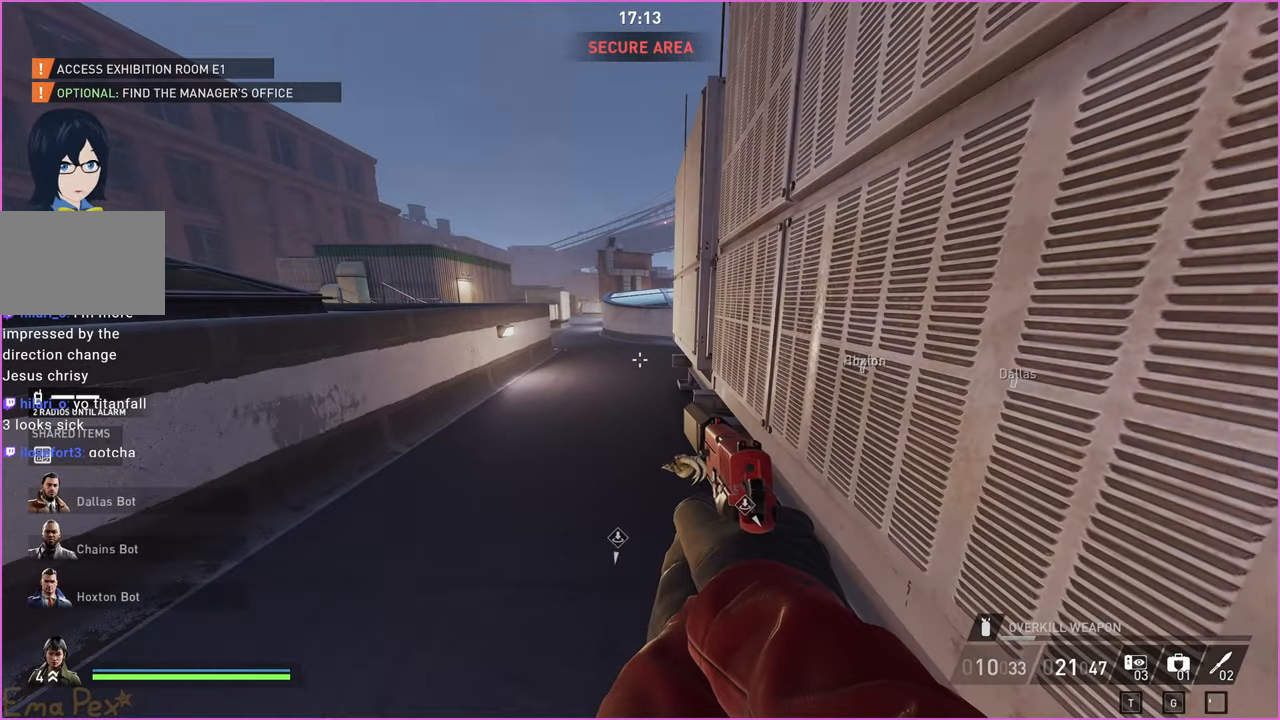
{"keys": [], "mouse": [], "events": []}
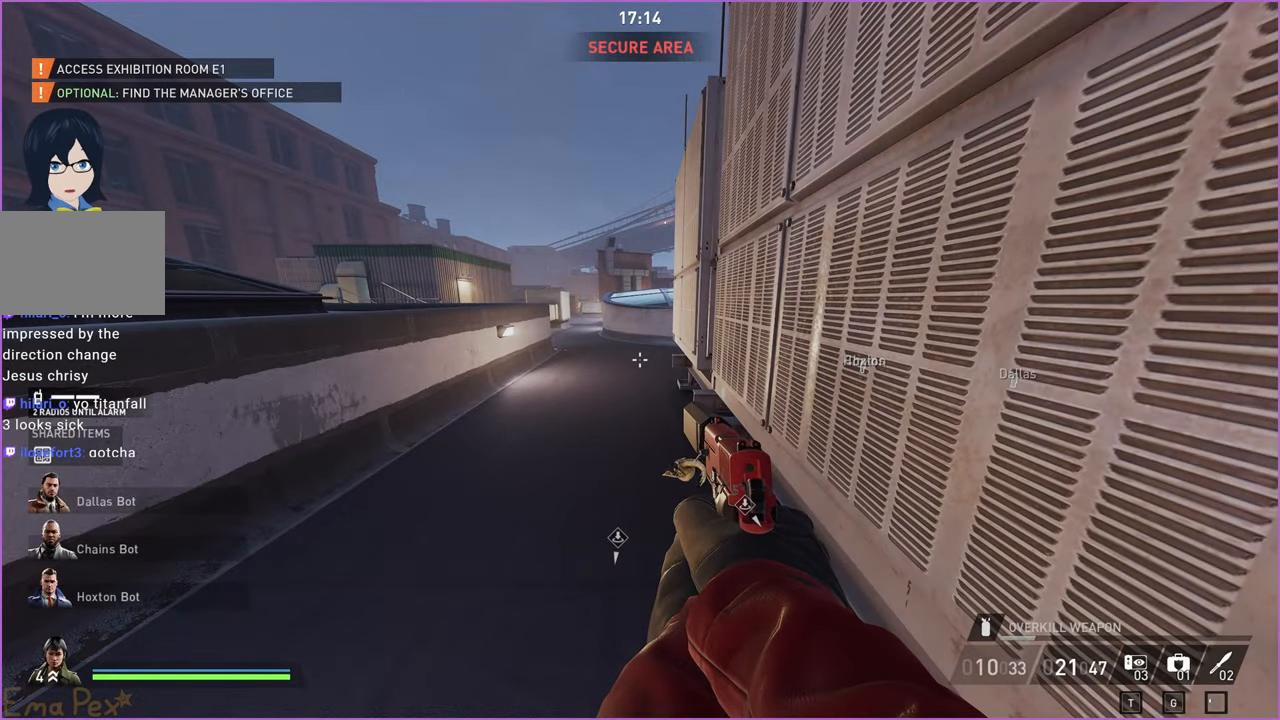
{"keys": ["s"], "mouse": [], "events": [[280, "s", "down"], [340, "d", "down"], [360, "d", "up"]]}
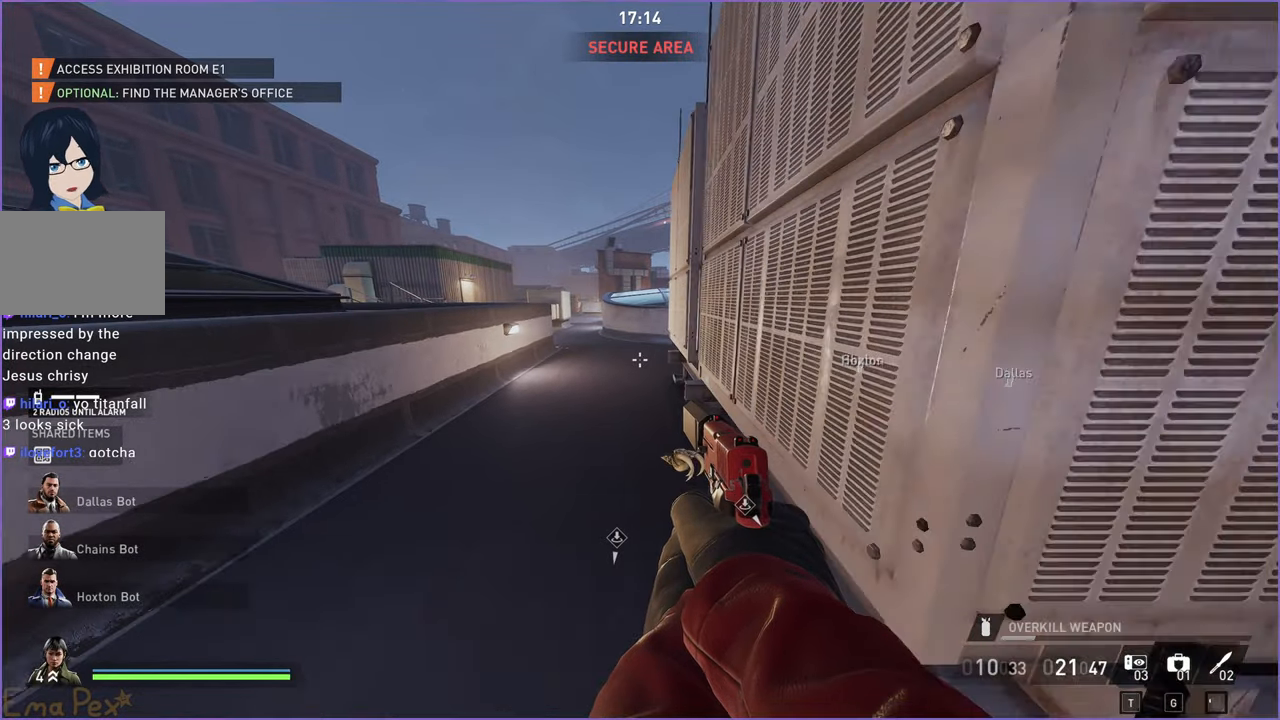
{"keys": ["d", "shift"], "mouse": [], "events": [[140, "d", "down"], [140, "s", "up"], [140, "shift", "down"], [380, "space", "down"], [500, "space", "up"]]}
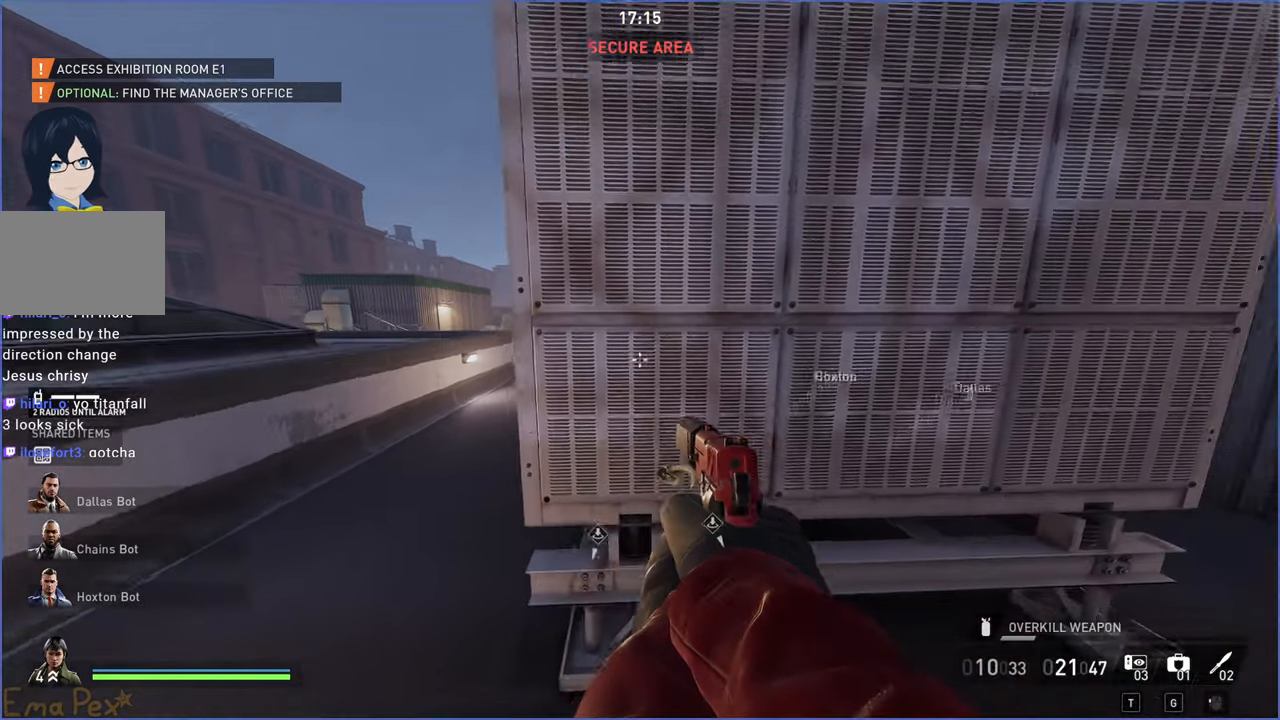
{"keys": ["d", "shift"], "mouse": [], "events": []}
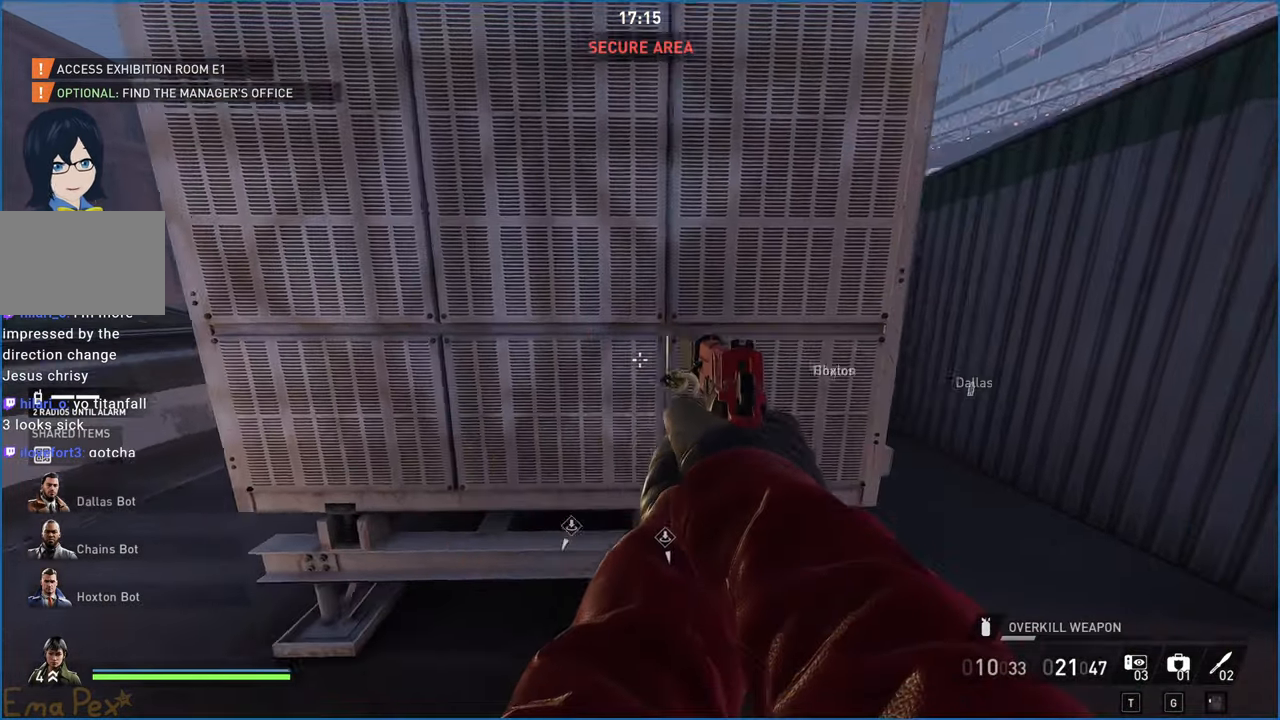
{"keys": ["d", "shift"], "mouse": [], "events": [[180, "space", "down"], [280, "space", "up"]]}
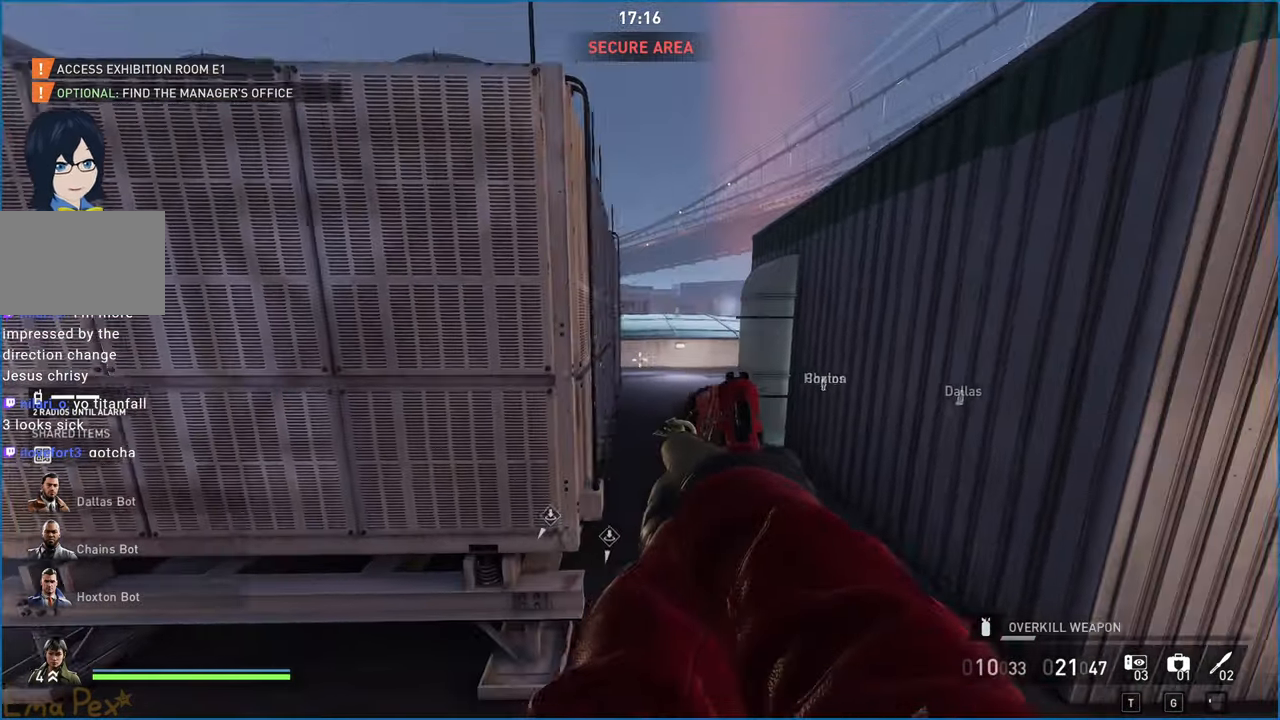
{"keys": ["a", "shift"], "mouse": [], "events": [[300, "a", "down"], [300, "d", "up"]]}
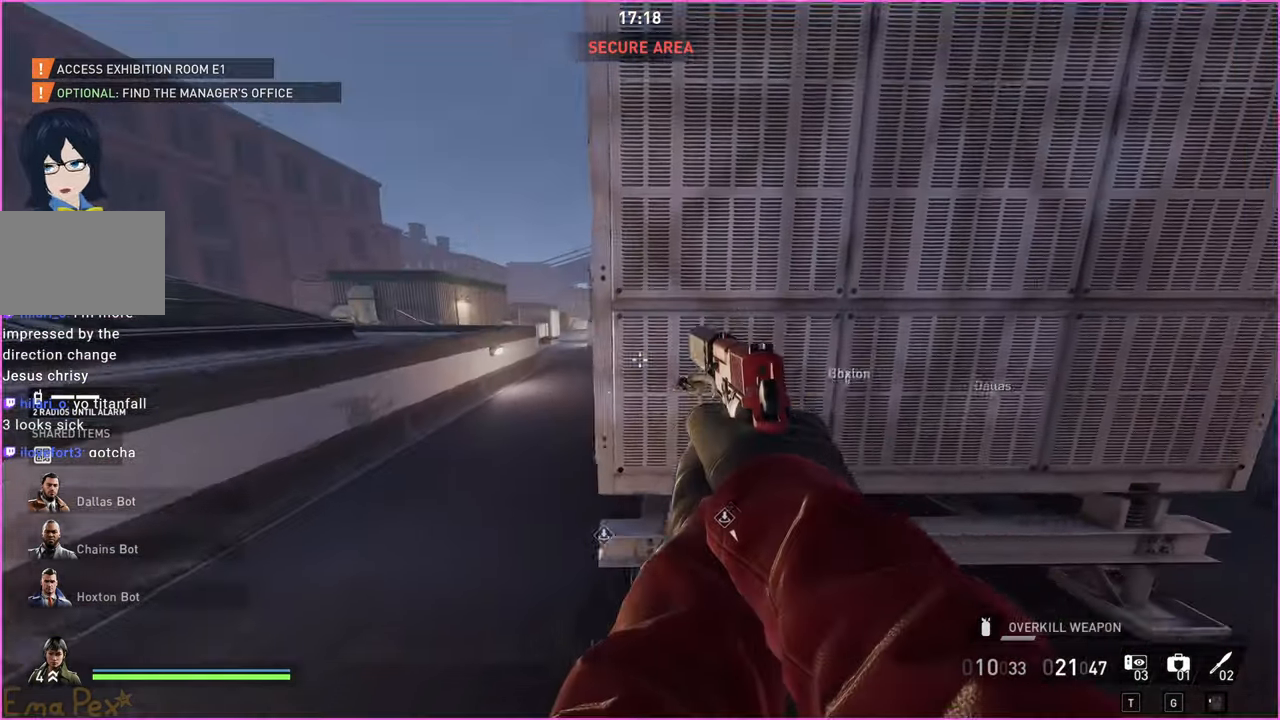
{"keys": ["d", "shift"], "mouse": [], "events": [[240, "a", "up"], [360, "d", "down"]]}
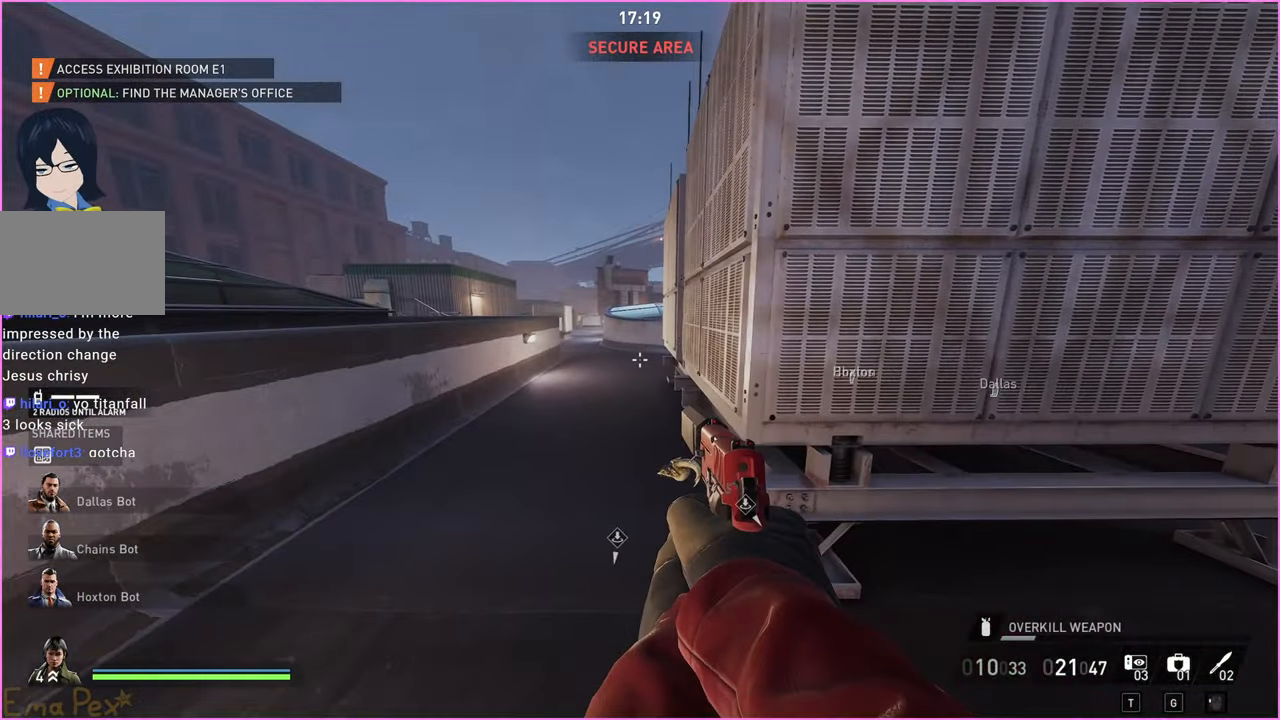
{"keys": ["d", "shift"], "mouse": [], "events": [[120, "space", "down"], [240, "space", "up"]]}
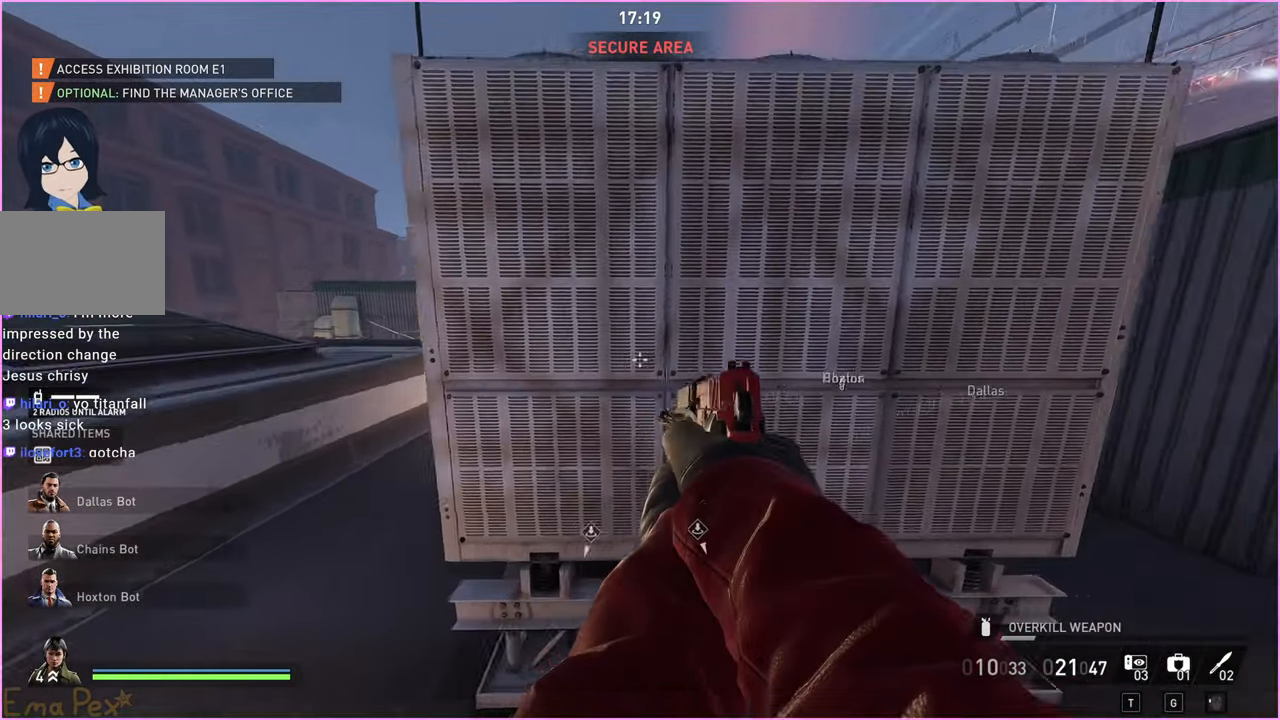
{"keys": ["d", "shift", "space"], "mouse": [], "events": [[420, "space", "down"]]}
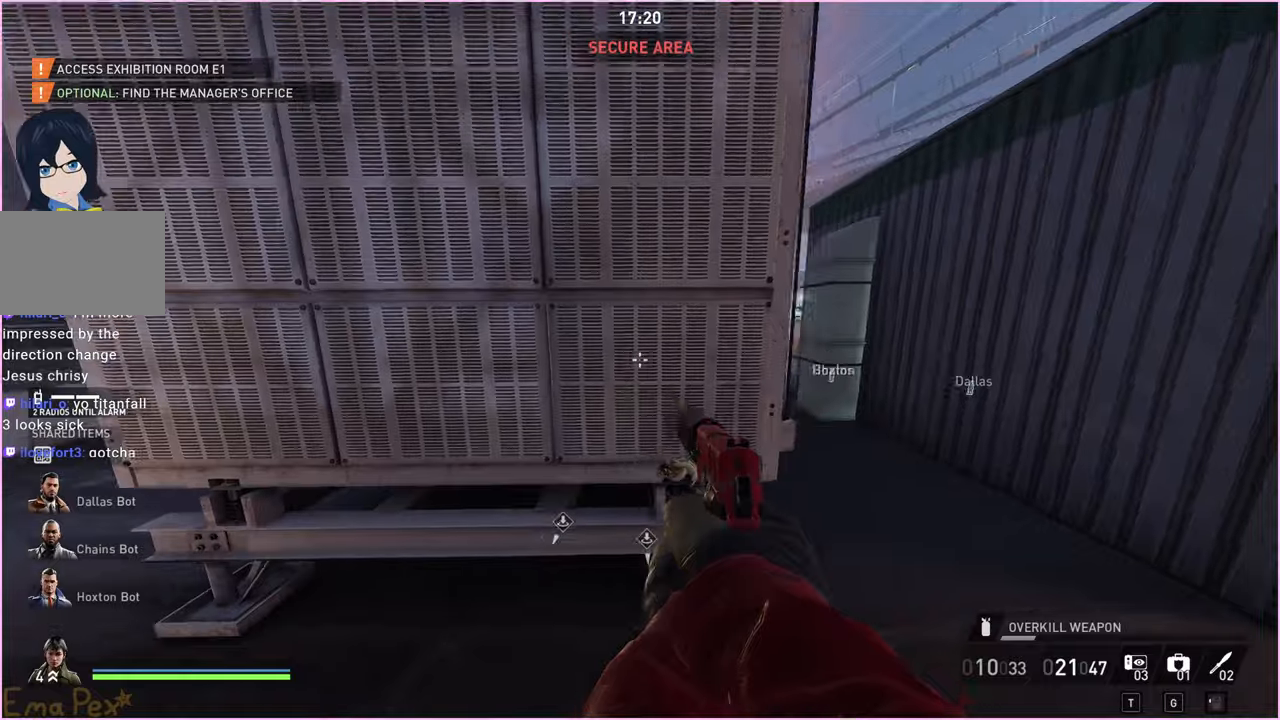
{"keys": ["a"], "mouse": [], "events": [[40, "space", "up"], [60, "d", "up"], [140, "shift", "up"], [180, "a", "down"]]}
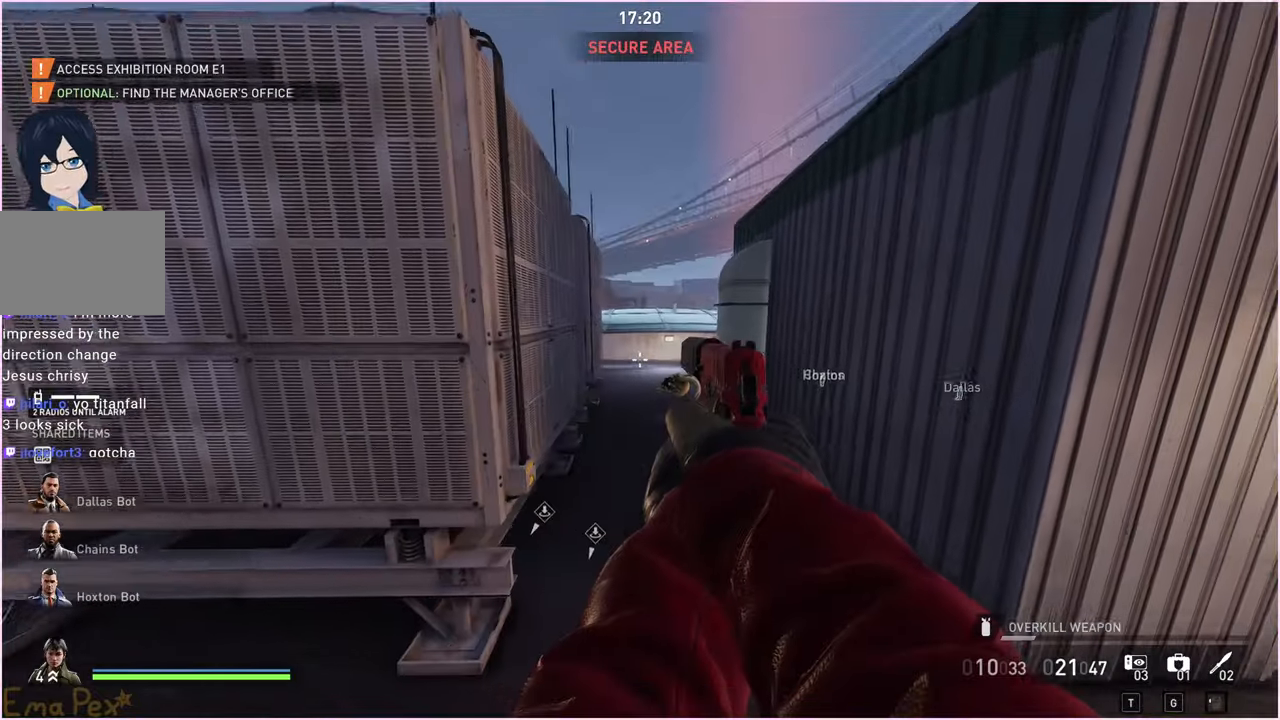
{"keys": ["a"], "mouse": [], "events": []}
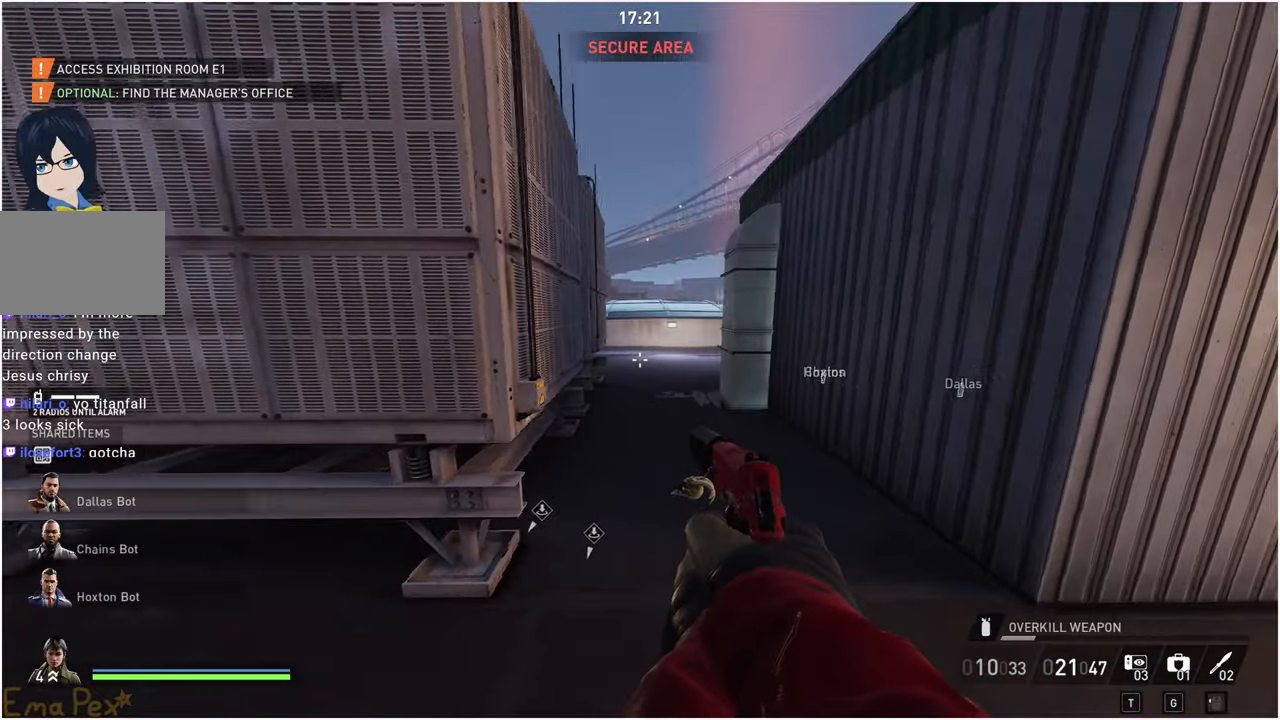
{"keys": ["a"], "mouse": [], "events": []}
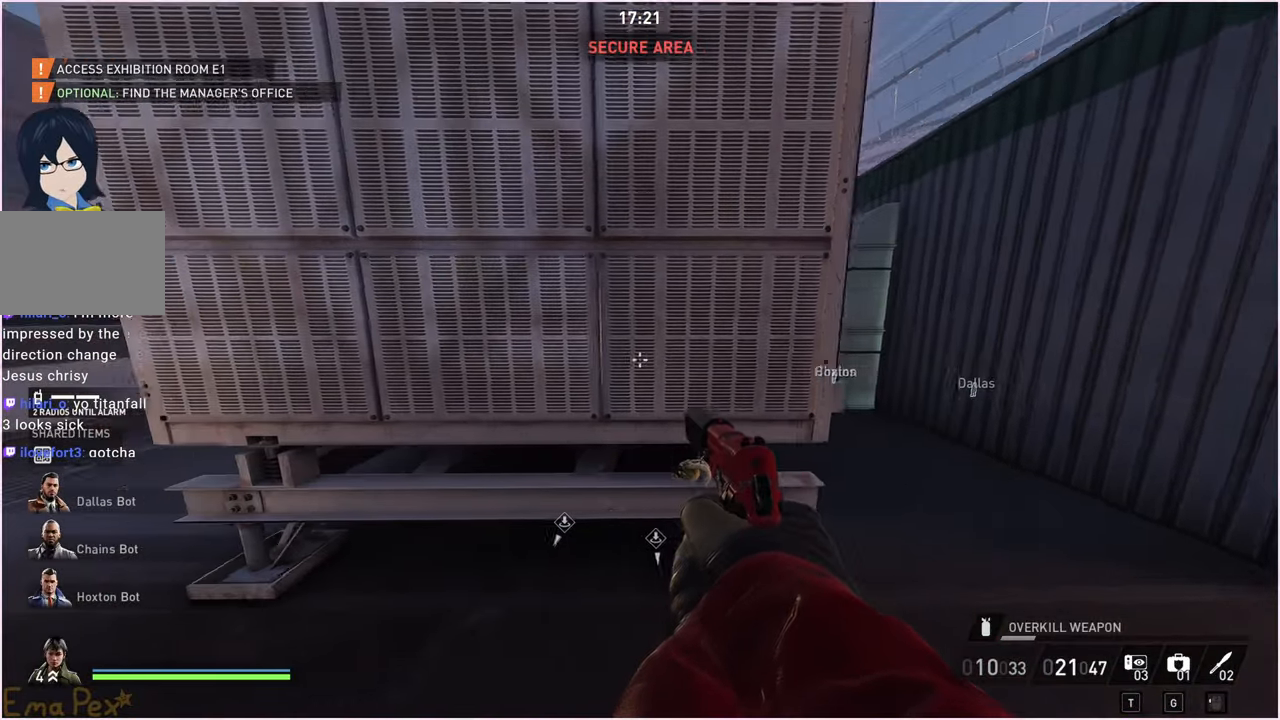
{"keys": ["a"], "mouse": [], "events": []}